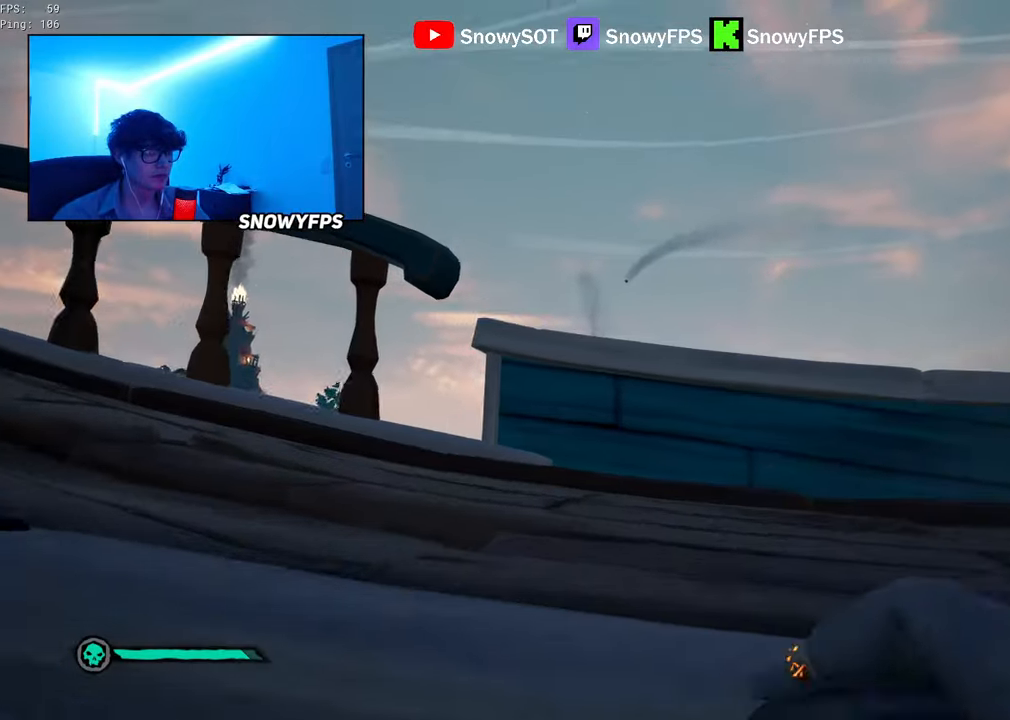
Gameplay with keyboard and mouse; each line is a JSON object with the keys and mouse buttons held at the frame after it. "events" lists presses ("down") and releases ("up") of "1", "2", "3", "4", "5", "a", "alt", "c", "caps_lock", "ctrl", "d", "e", "f", "g", "q", "r", "s", "shift", "space", "t", "tab", "v", "w", "x", "z", "mouse_left", "mouse_wheel" and "mouse_right" between this image and that frame as [ms after this image, input, new state], when the widget could be followed in between. "mouse_left", "mouse_wheel", "mouse_right" = the "left", "wheel", "right" buttons of the "mouse" list. No other keys are recorded. "wheel" means that the mouse wheel is clicked or scrolled. "mouse_move" is the direction in which the mouse moves at that frame (one of eight, or "still"), when it could be read.
{"keys": ["d"], "mouse": [], "mouse_move": "still", "events": [[50, "mouse_left", "up"], [66, "mouse_left", "down"], [66, "s", "down"], [166, "mouse_left", "up"], [416, "s", "up"]]}
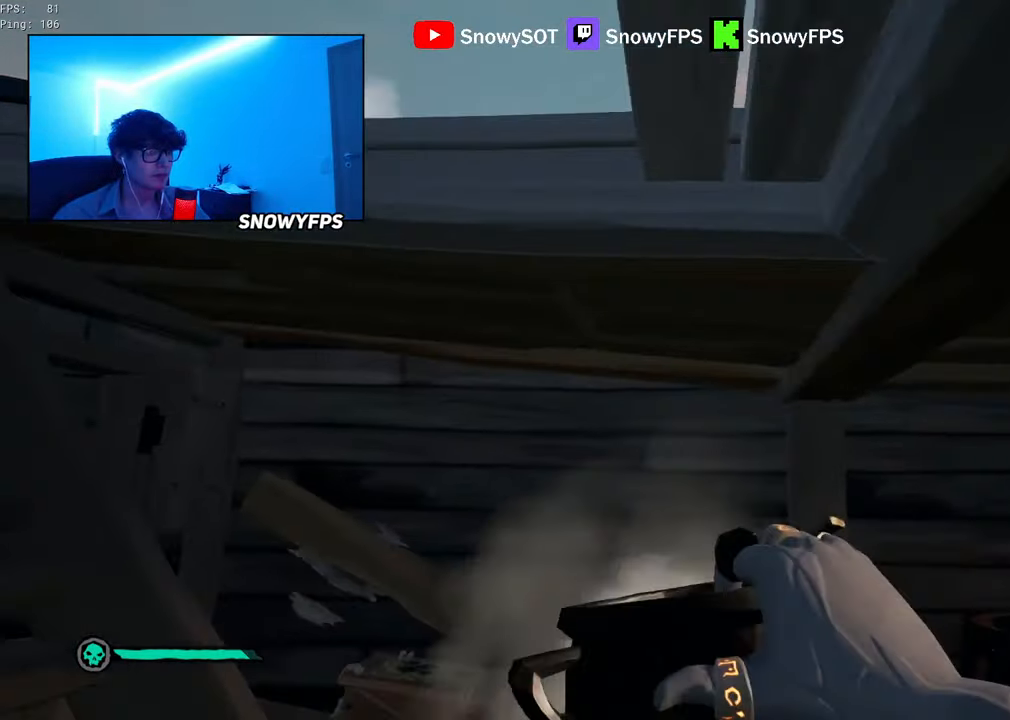
{"keys": ["a", "shift", "w"], "mouse": [], "mouse_move": "right", "events": [[150, "w", "down"], [233, "d", "up"], [333, "shift", "down"], [466, "a", "down"]]}
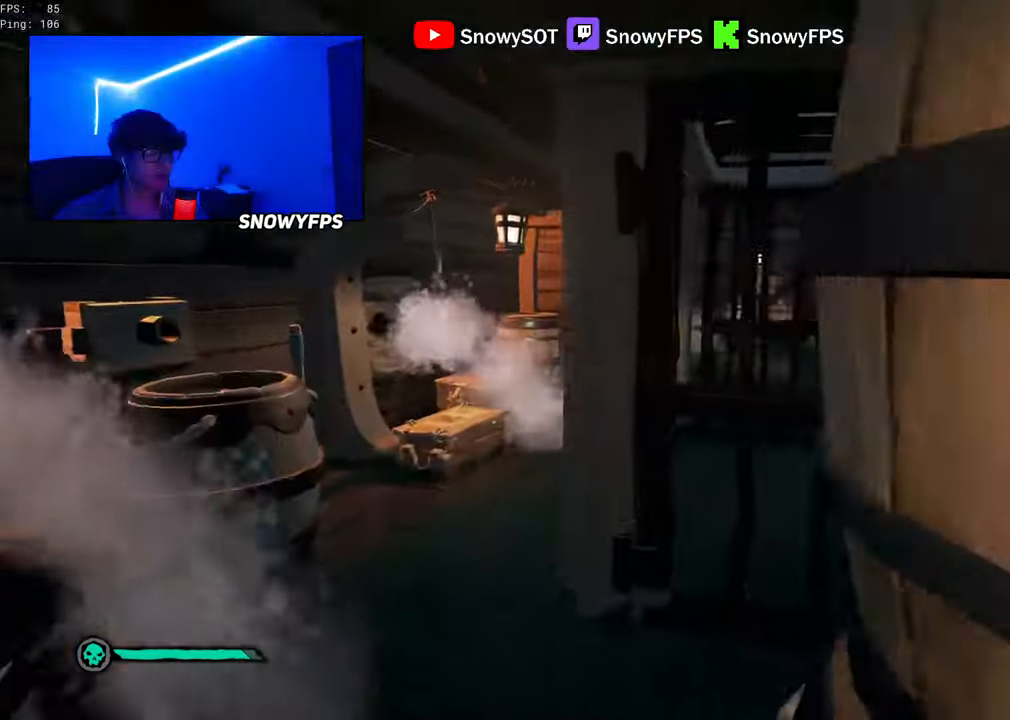
{"keys": ["shift", "w"], "mouse": [], "mouse_move": "right", "events": [[116, "a", "up"], [116, "shift", "up"], [200, "a", "down"], [300, "a", "up"], [483, "shift", "down"]]}
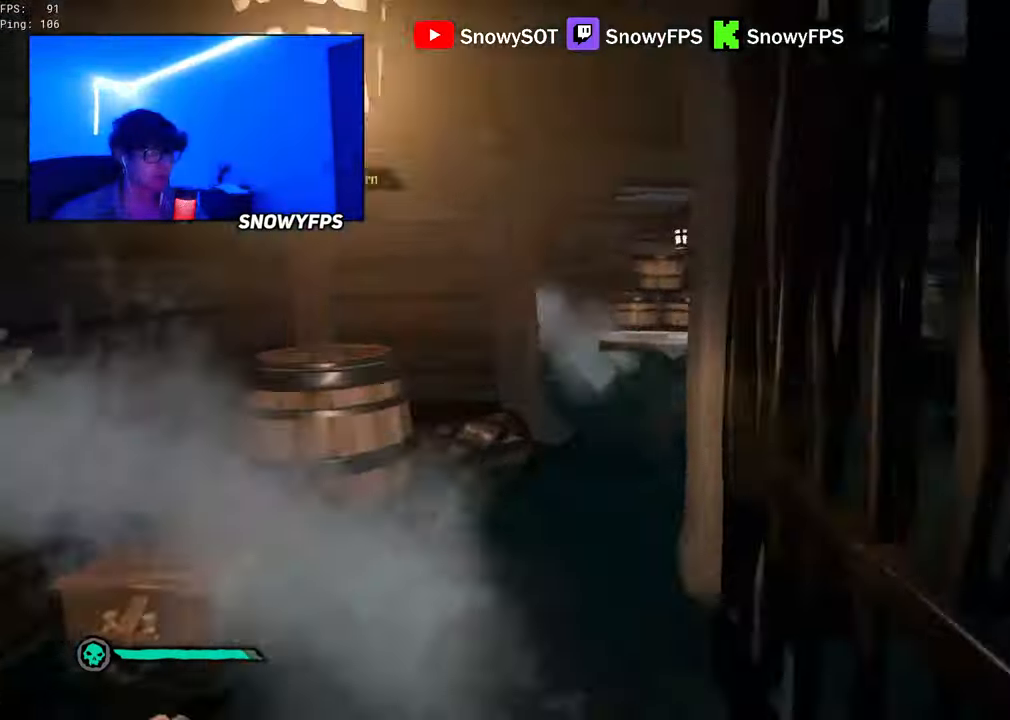
{"keys": ["w"], "mouse": [], "mouse_move": "still", "events": [[183, "shift", "up"]]}
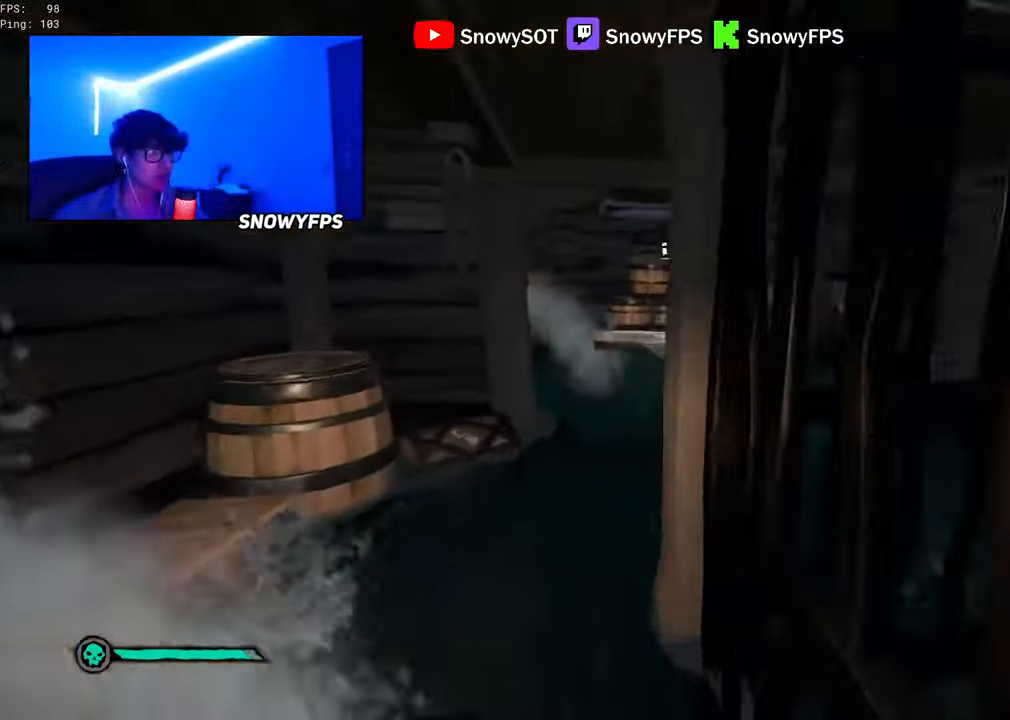
{"keys": ["space", "w"], "mouse": [], "mouse_move": "still", "events": [[50, "a", "down"], [150, "a", "up"], [433, "space", "down"]]}
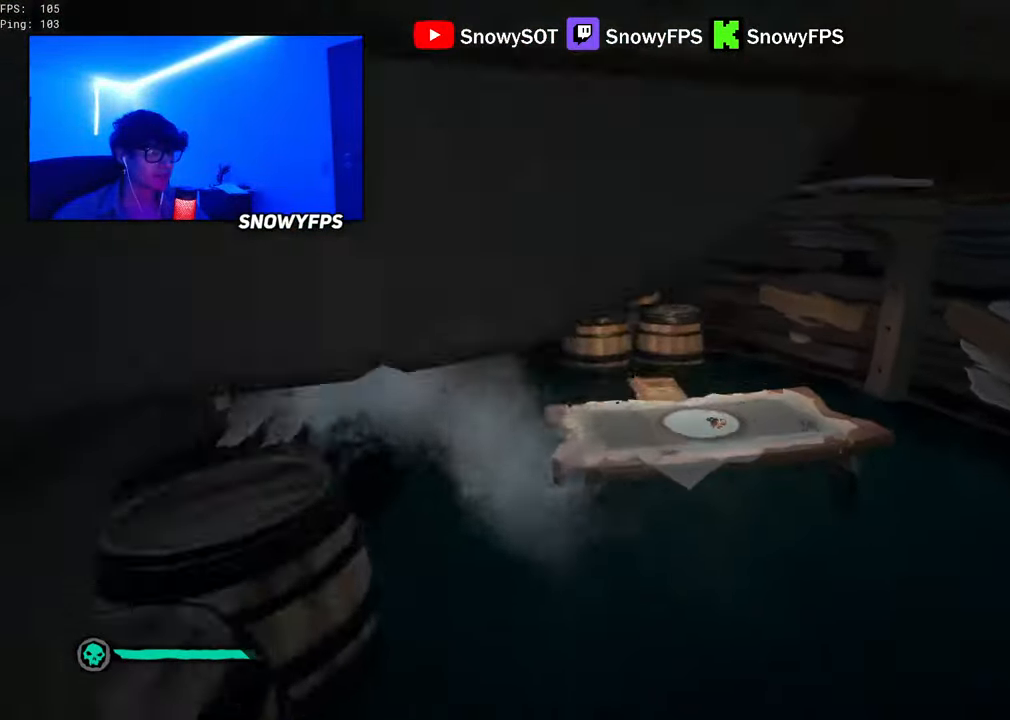
{"keys": ["a", "w"], "mouse": [], "mouse_move": "left", "events": [[16, "space", "up"], [66, "a", "down"], [250, "5", "down"], [300, "5", "up"]]}
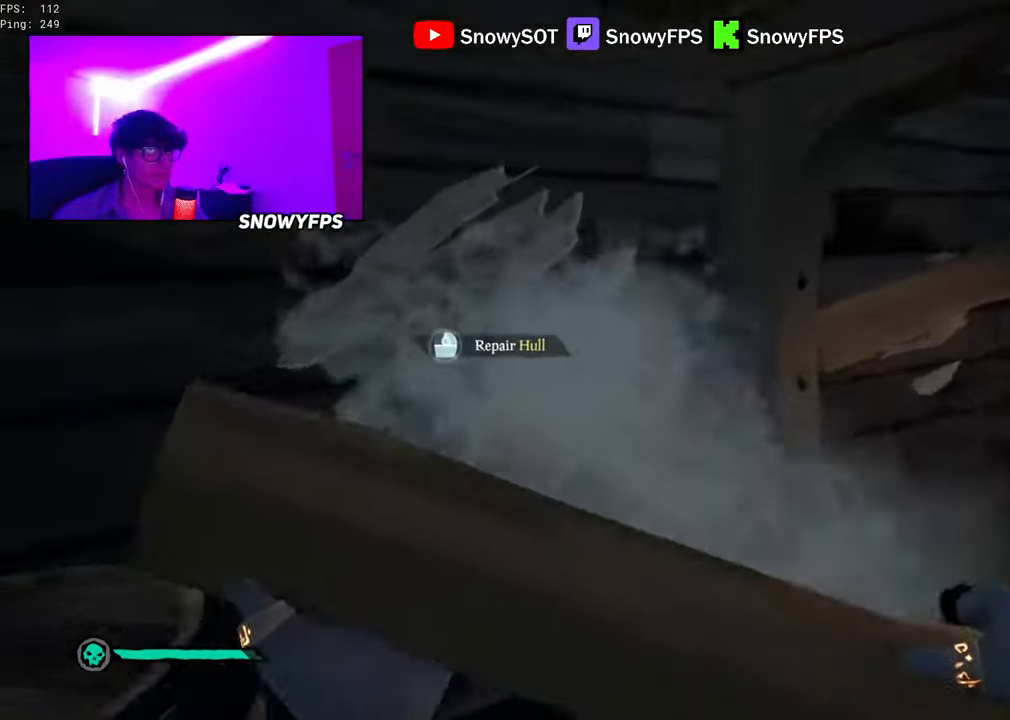
{"keys": ["q"], "mouse": [], "mouse_move": "still", "events": [[33, "a", "up"], [33, "mouse_left", "down"], [33, "w", "up"], [166, "mouse_left", "up"], [216, "q", "down"]]}
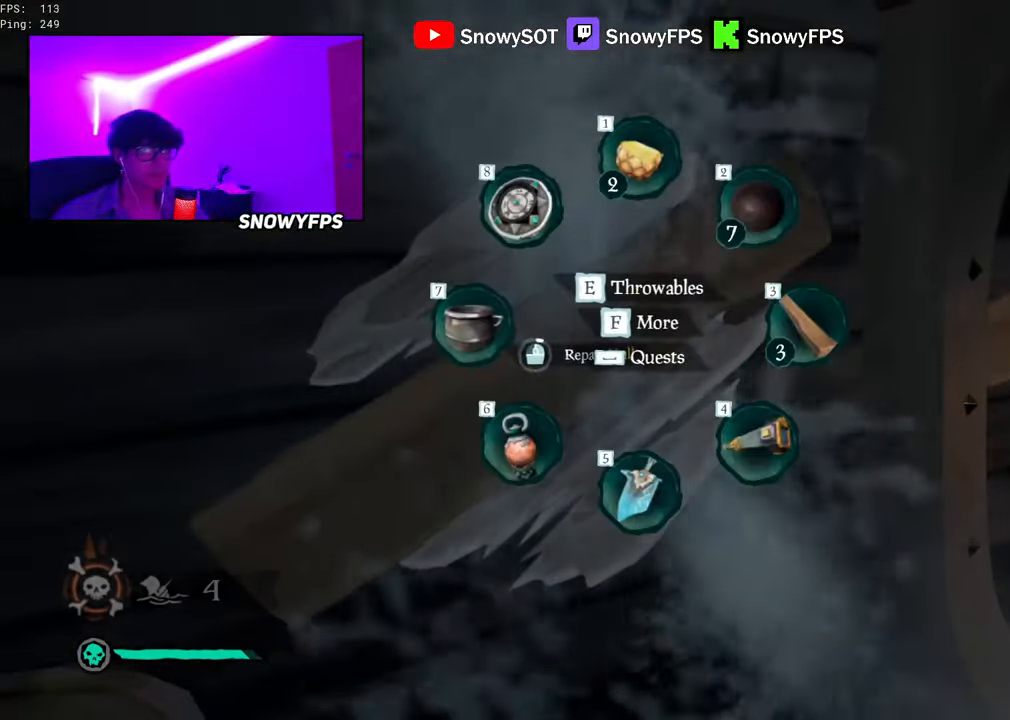
{"keys": [], "mouse": [], "mouse_move": "still", "events": [[183, "q", "up"], [366, "alt", "down"], [366, "tab", "down"], [416, "alt", "up"], [466, "tab", "up"]]}
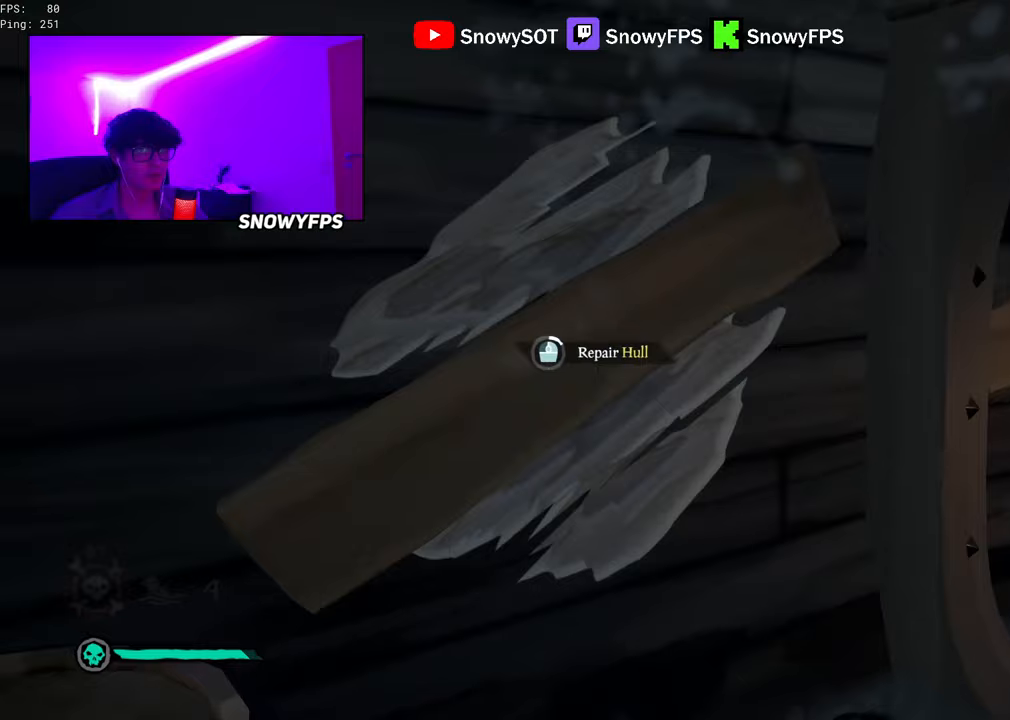
{"keys": ["alt", "tab"], "mouse": [], "mouse_move": "still", "events": [[433, "alt", "down"], [500, "tab", "down"]]}
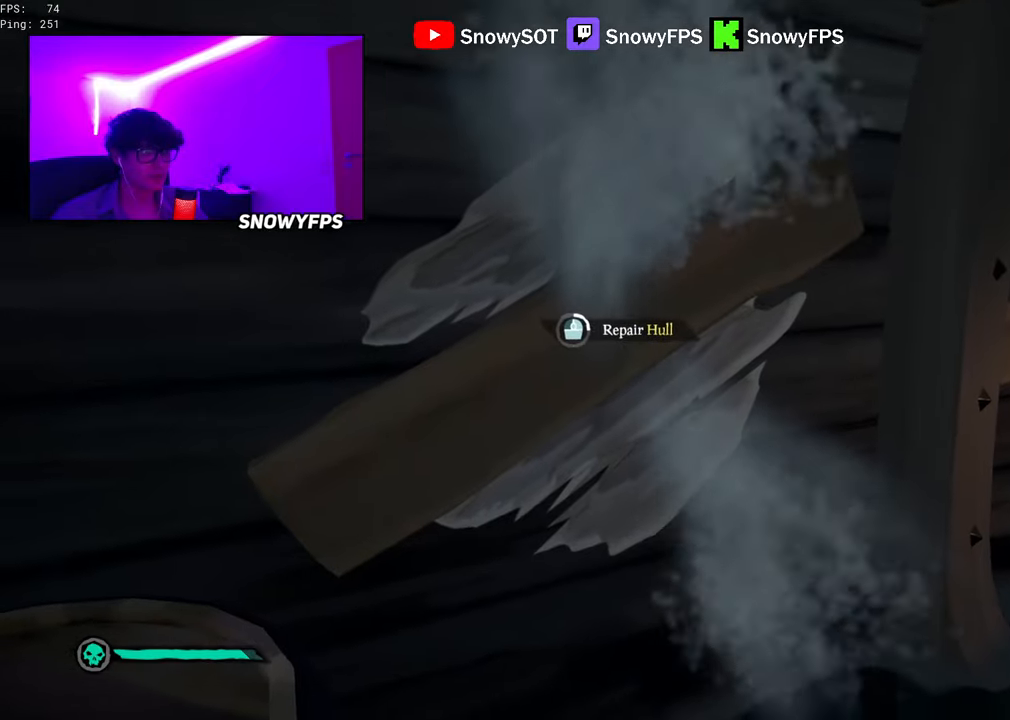
{"keys": [], "mouse": [], "mouse_move": "still", "events": [[33, "alt", "up"], [33, "tab", "up"]]}
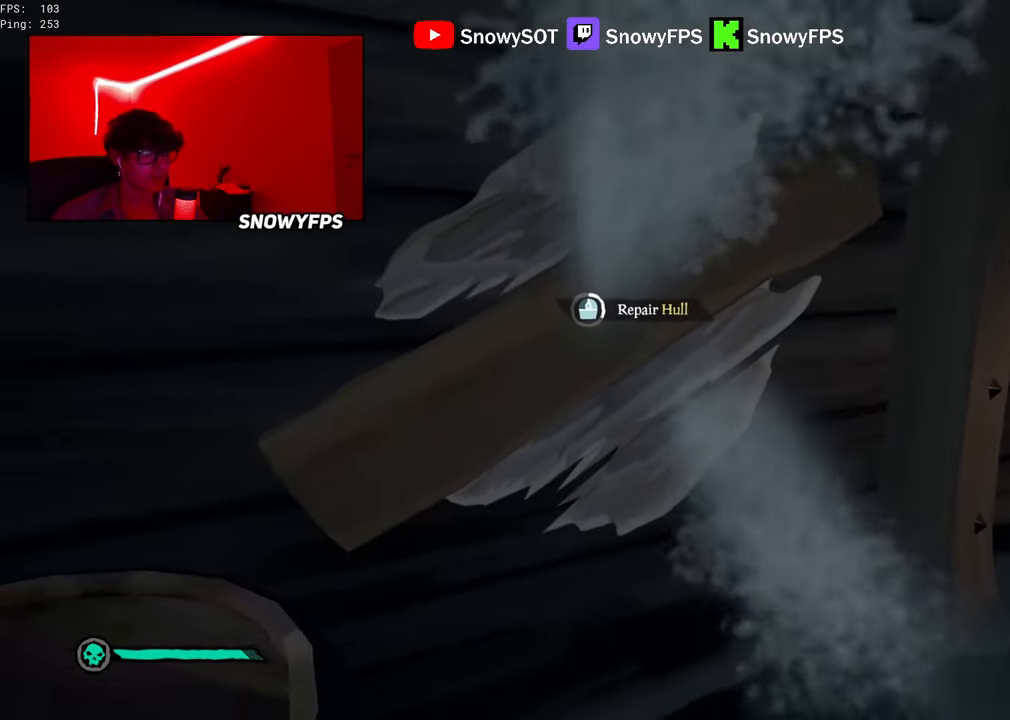
{"keys": [], "mouse": [], "mouse_move": "still", "events": []}
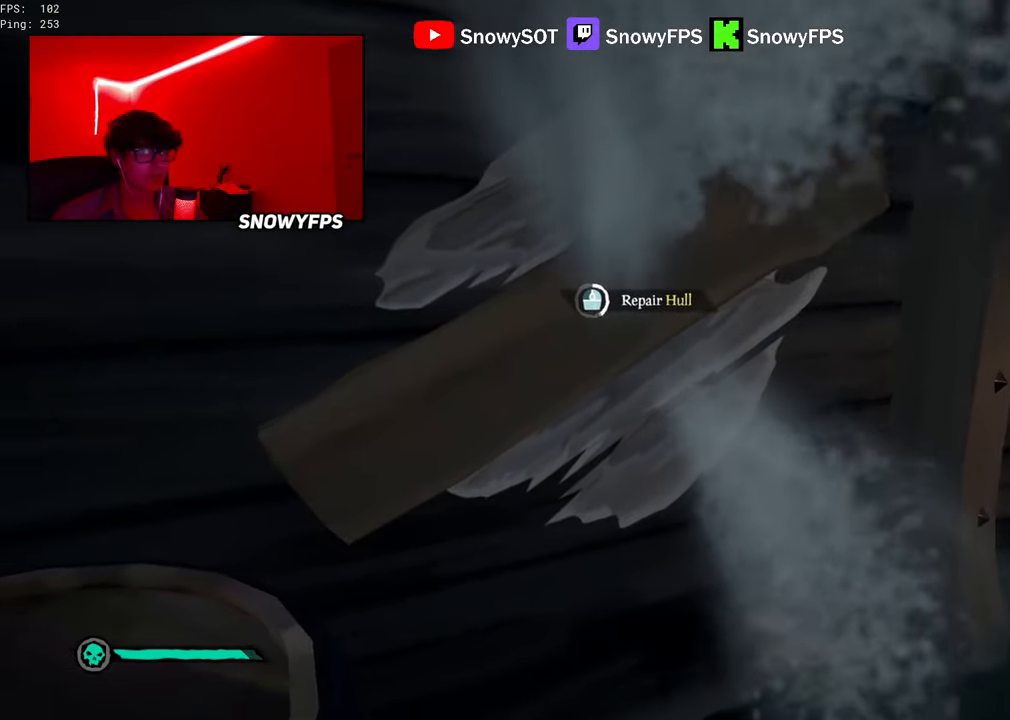
{"keys": [], "mouse": [], "mouse_move": "still", "events": []}
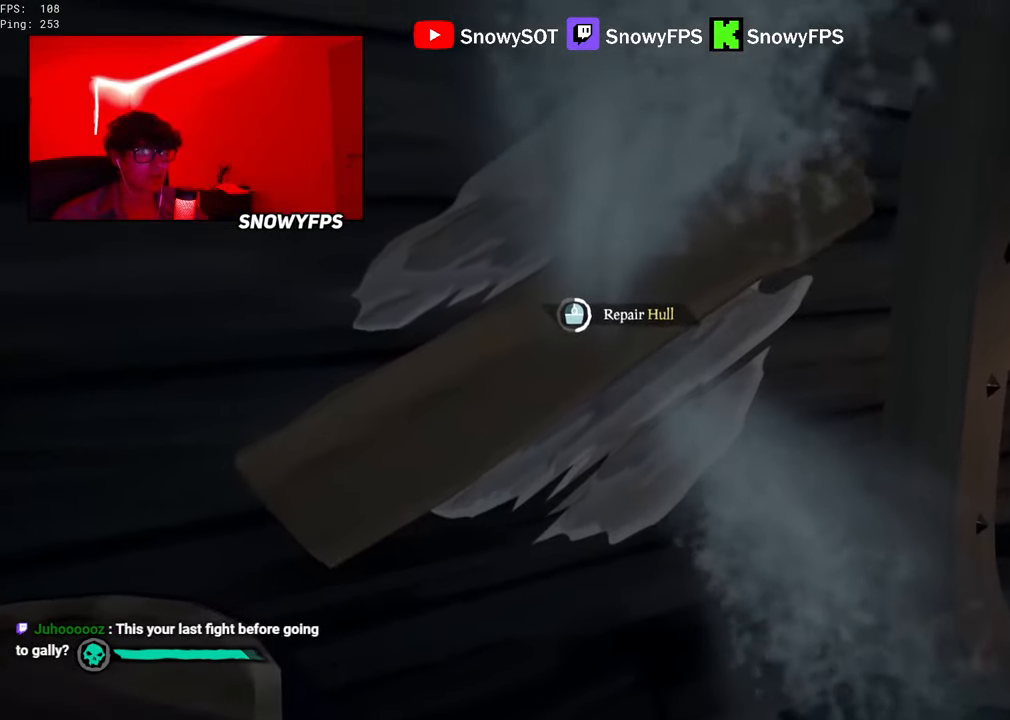
{"keys": [], "mouse": [], "mouse_move": "still", "events": []}
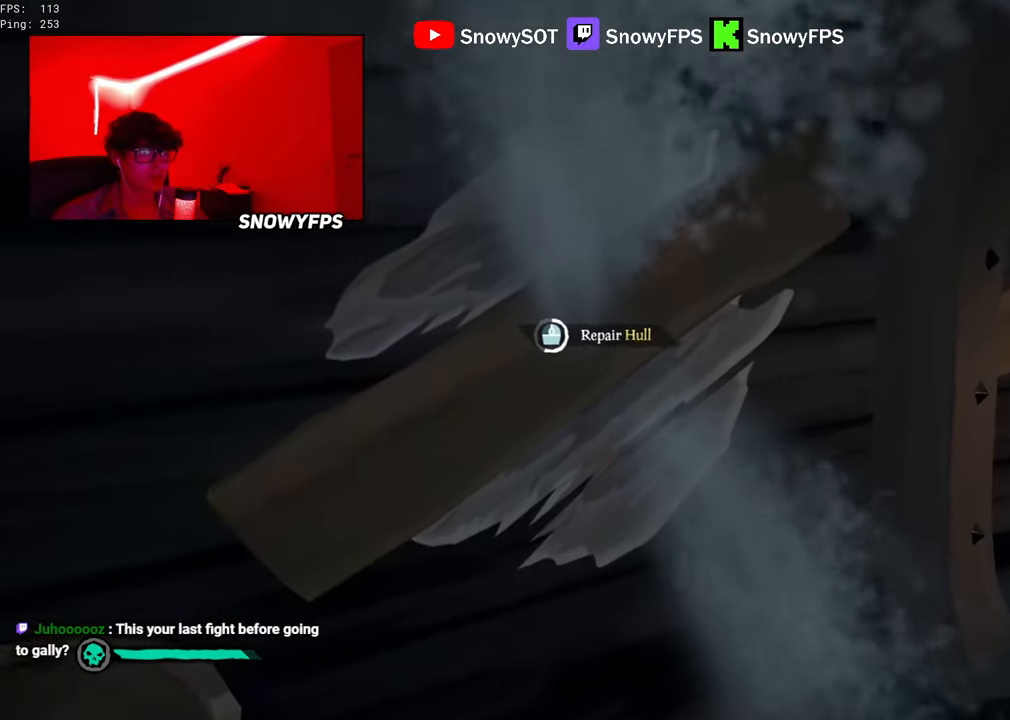
{"keys": [], "mouse": [], "mouse_move": "still", "events": []}
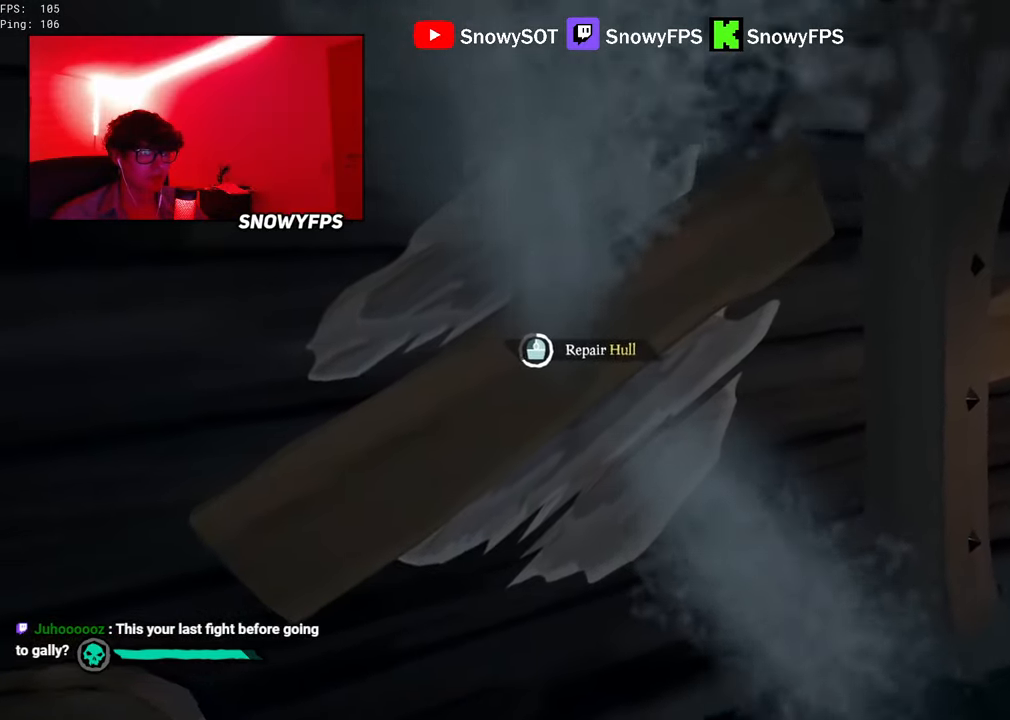
{"keys": [], "mouse": [], "mouse_move": "still", "events": []}
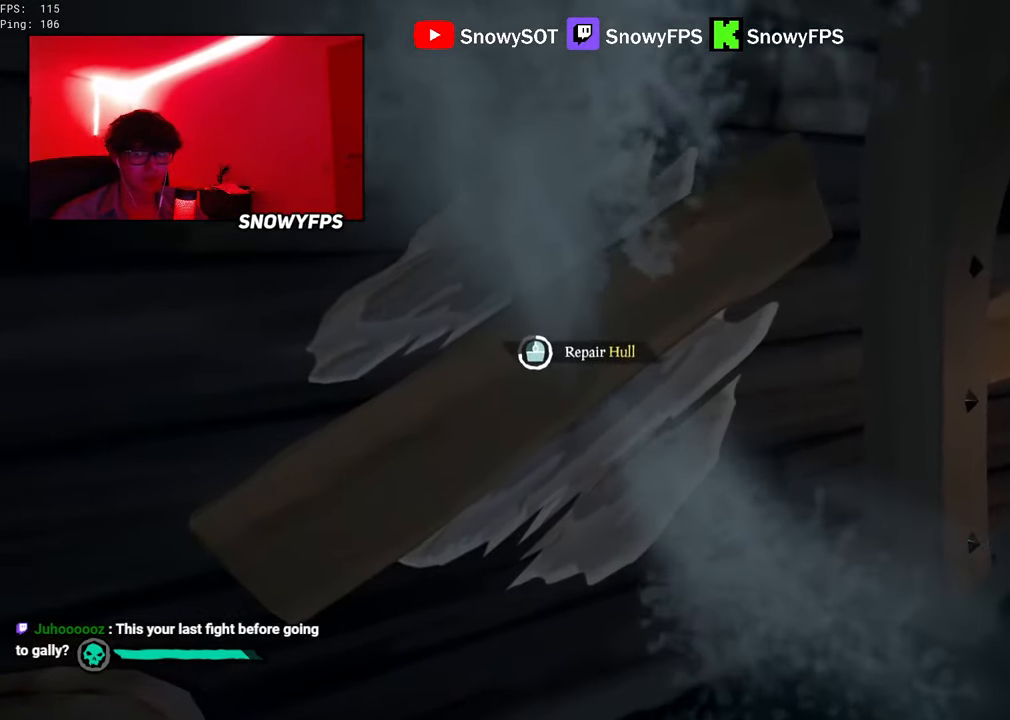
{"keys": [], "mouse": [], "mouse_move": "still", "events": []}
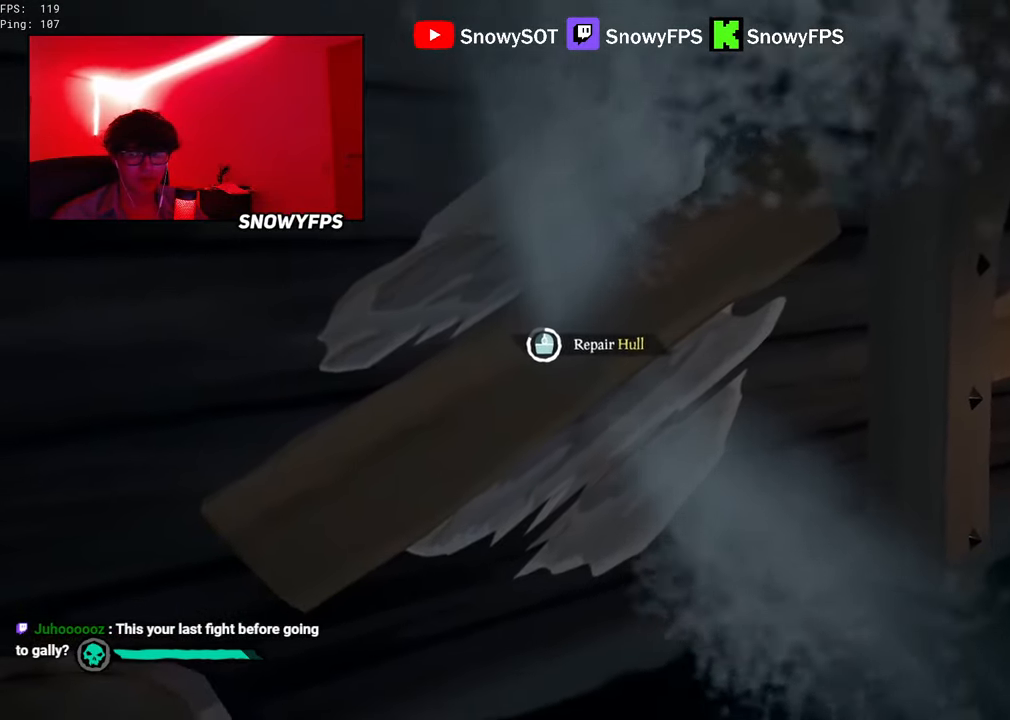
{"keys": [], "mouse": [], "mouse_move": "still", "events": []}
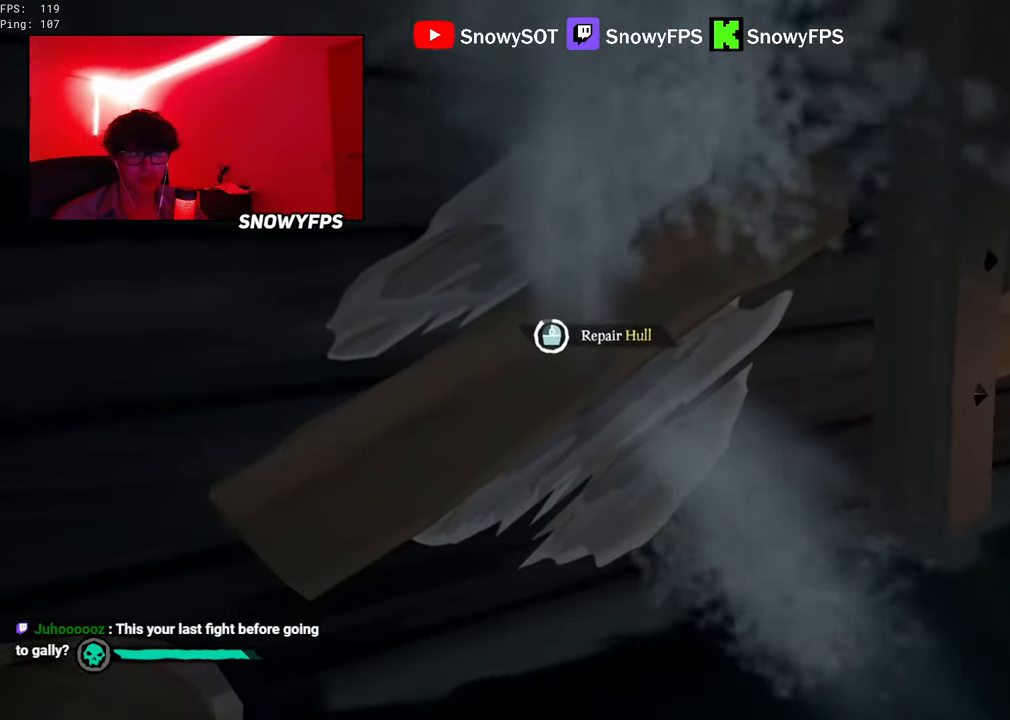
{"keys": [], "mouse": [], "mouse_move": "still", "events": []}
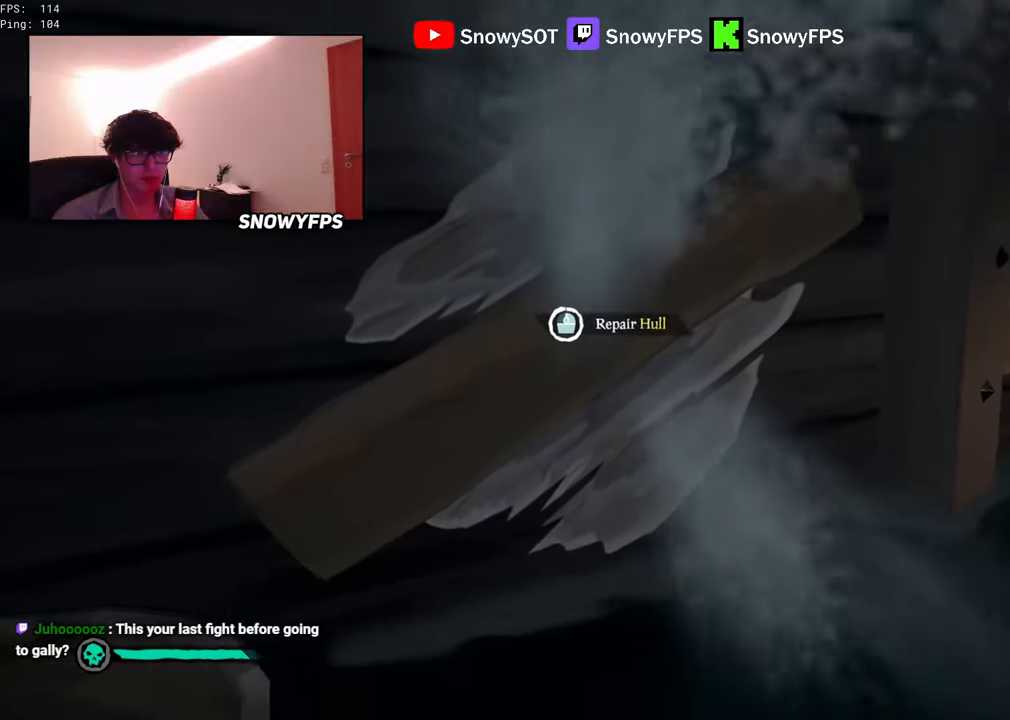
{"keys": ["a", "w"], "mouse": [], "mouse_move": "still", "events": [[134, "s", "down"], [167, "a", "down"], [317, "s", "up"], [367, "mouse_left", "down"], [450, "w", "down"], [500, "mouse_left", "up"]]}
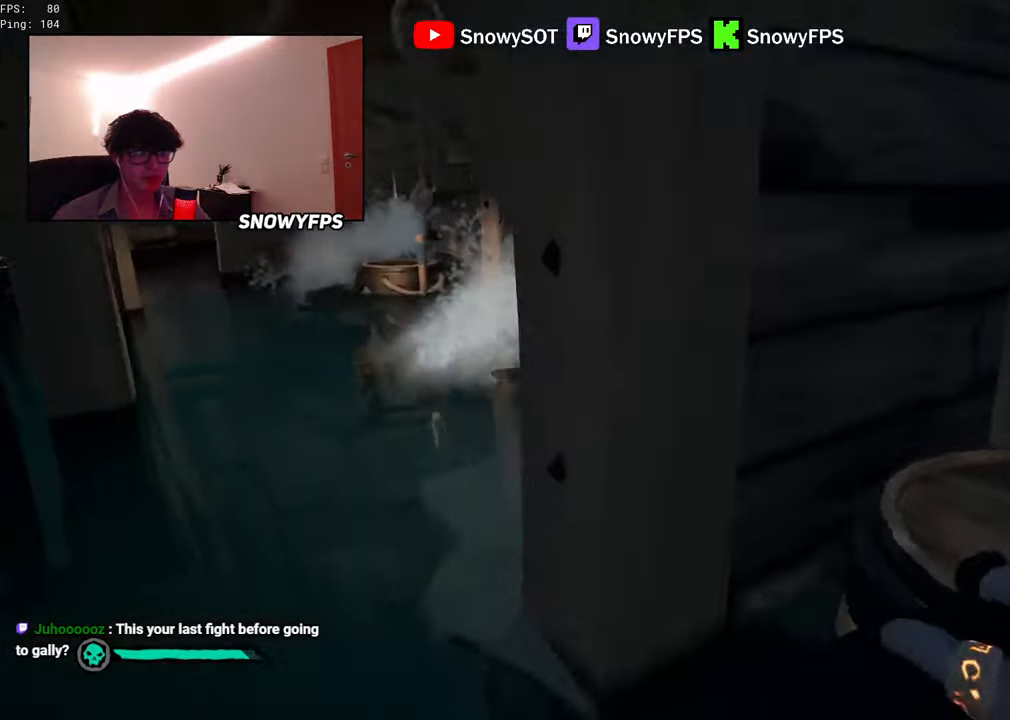
{"keys": ["w"], "mouse": [], "mouse_move": "right", "events": [[50, "mouse_left", "down"], [150, "mouse_left", "up"], [184, "mouse_left", "down"], [234, "a", "up"], [284, "mouse_left", "up"], [334, "mouse_left", "down"], [367, "5", "down"], [367, "mouse_left", "up"], [467, "5", "up"]]}
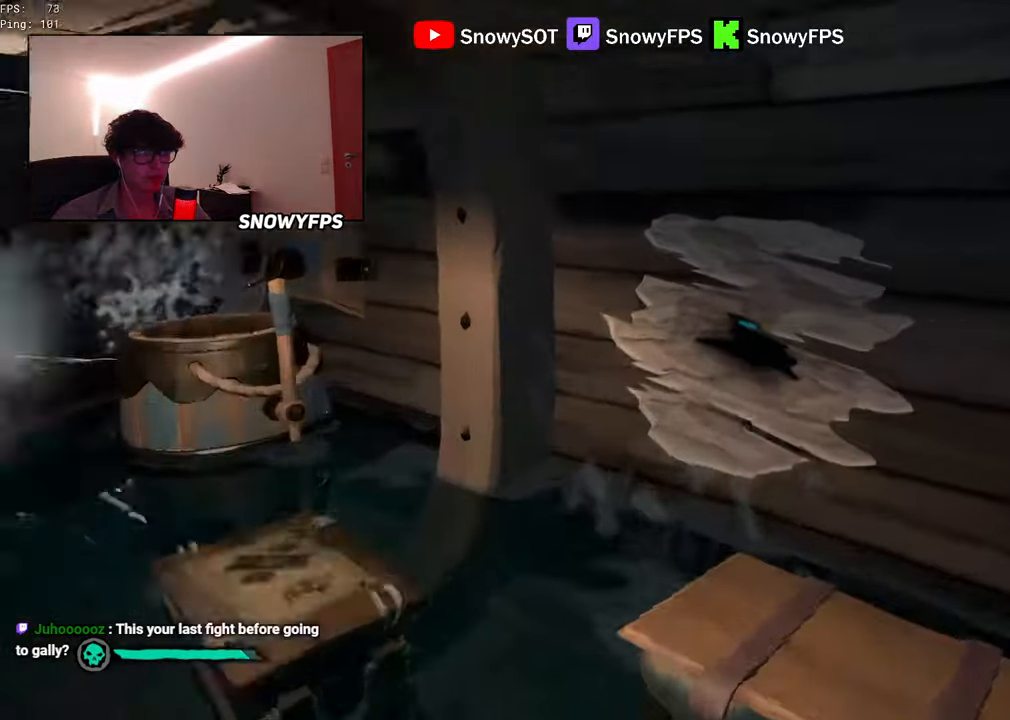
{"keys": ["q"], "mouse": [], "mouse_move": "right", "events": [[17, "a", "down"], [67, "mouse_left", "down"], [67, "w", "up"], [167, "a", "up"], [167, "mouse_left", "up"], [250, "q", "down"]]}
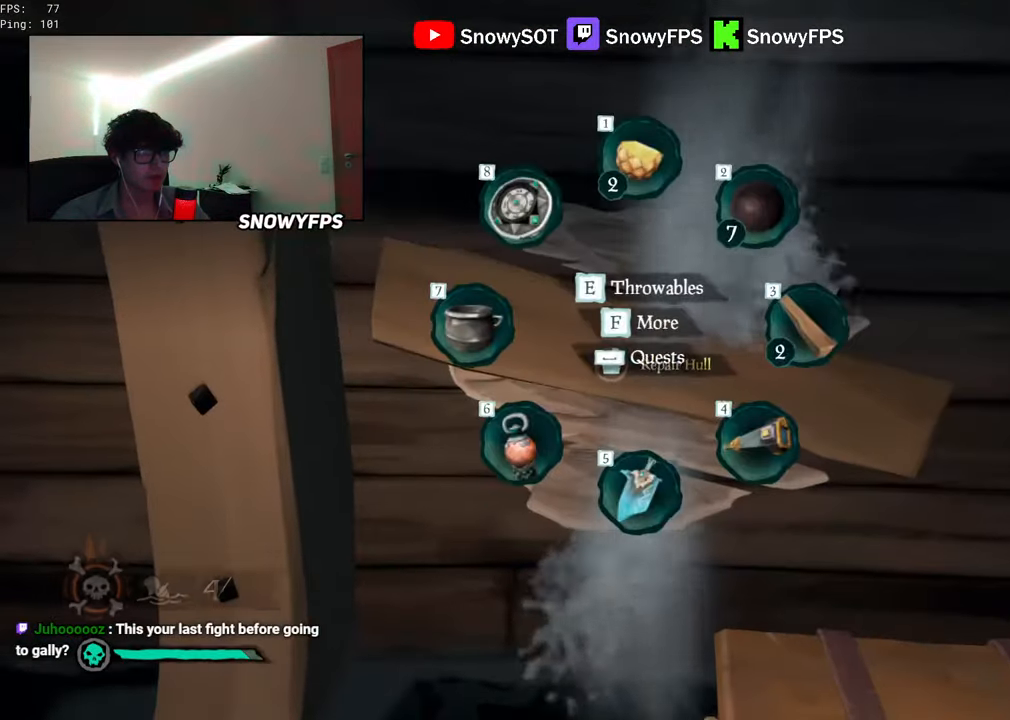
{"keys": [], "mouse": [], "mouse_move": "still", "events": [[134, "q", "up"], [217, "s", "down"], [267, "a", "down"], [317, "s", "up"], [367, "a", "up"]]}
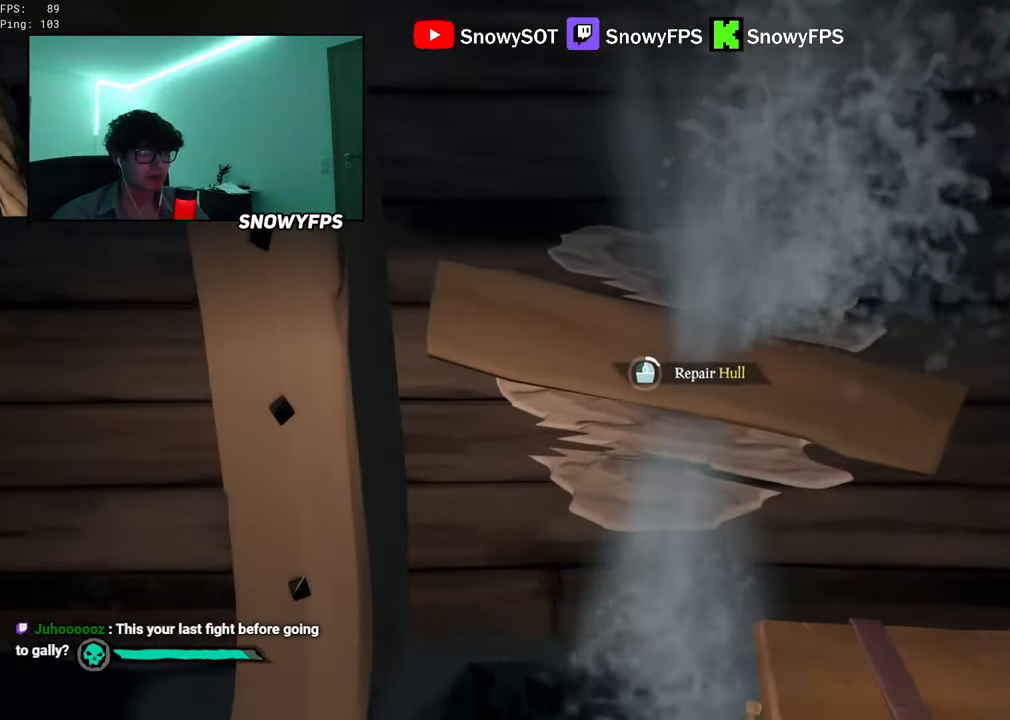
{"keys": [], "mouse": [], "mouse_move": "still", "events": []}
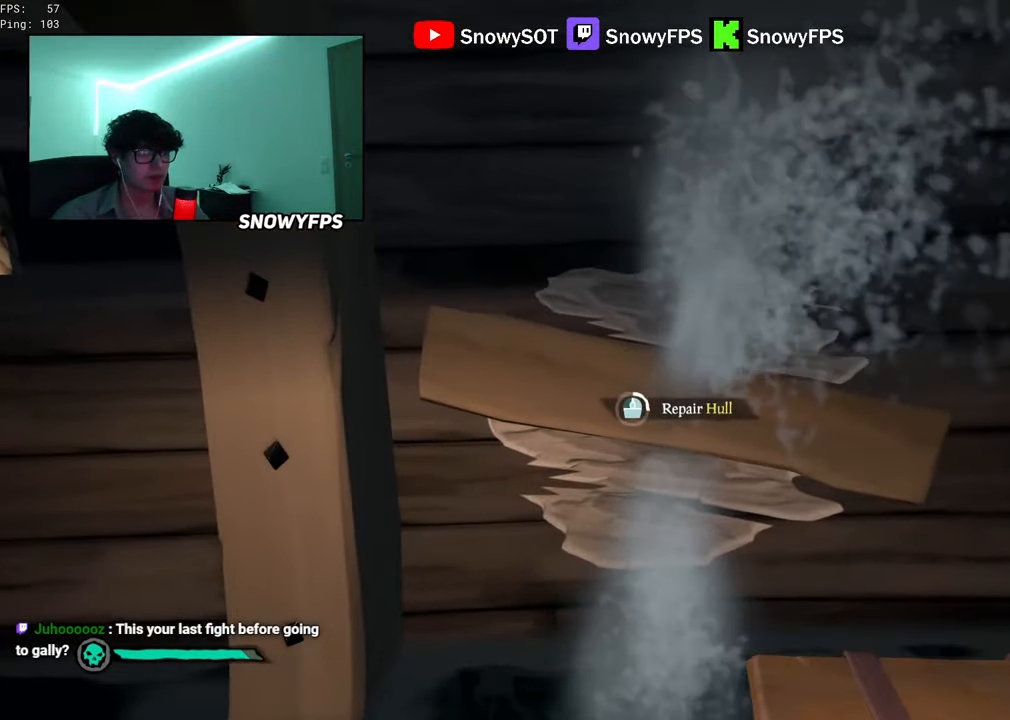
{"keys": [], "mouse": [], "mouse_move": "still", "events": []}
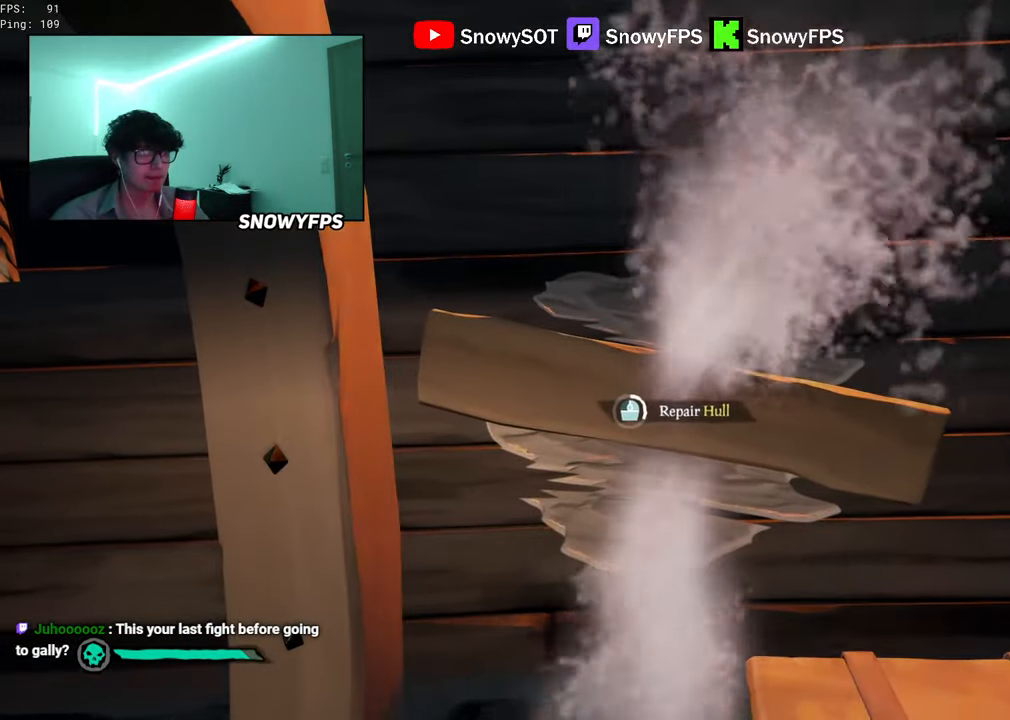
{"keys": [], "mouse": [], "mouse_move": "still", "events": []}
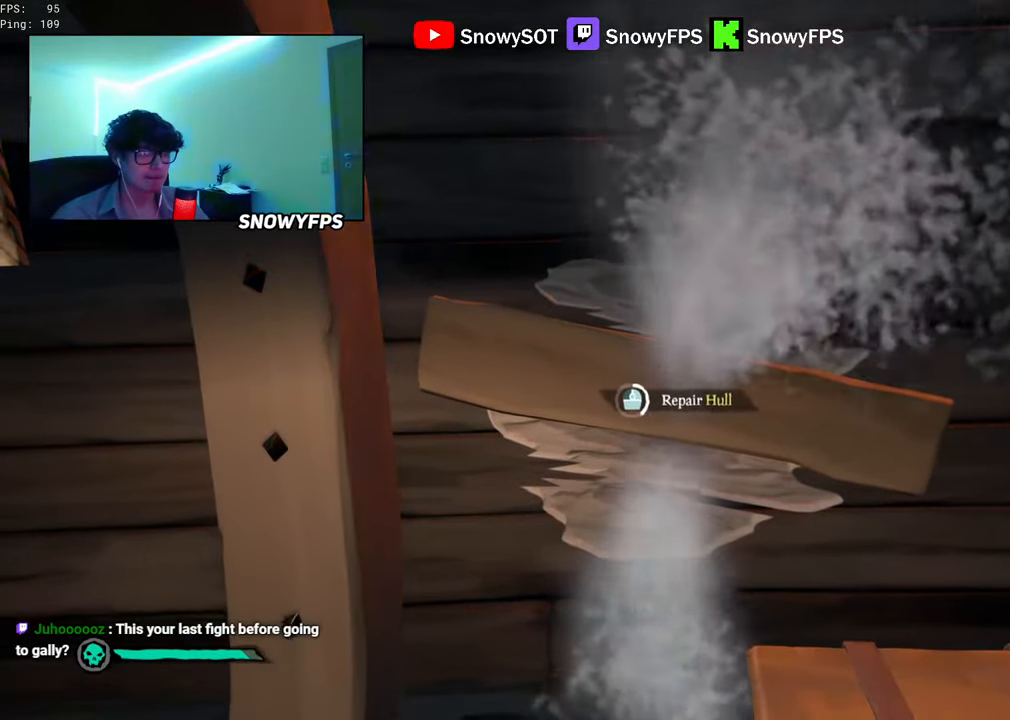
{"keys": [], "mouse": [], "mouse_move": "still", "events": []}
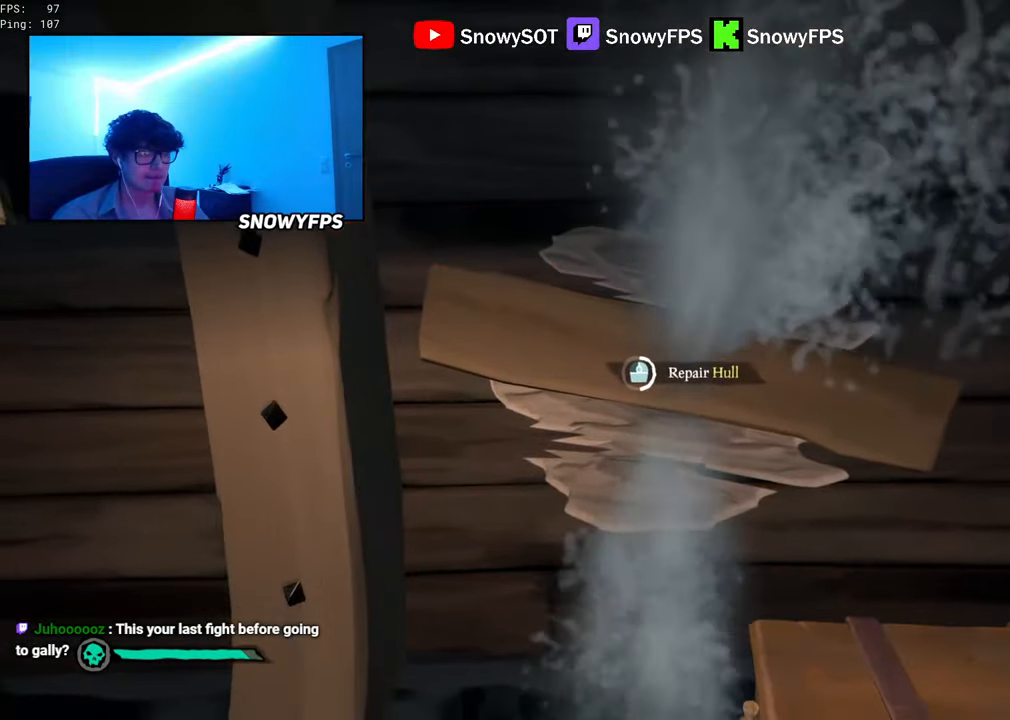
{"keys": [], "mouse": [], "mouse_move": "still", "events": []}
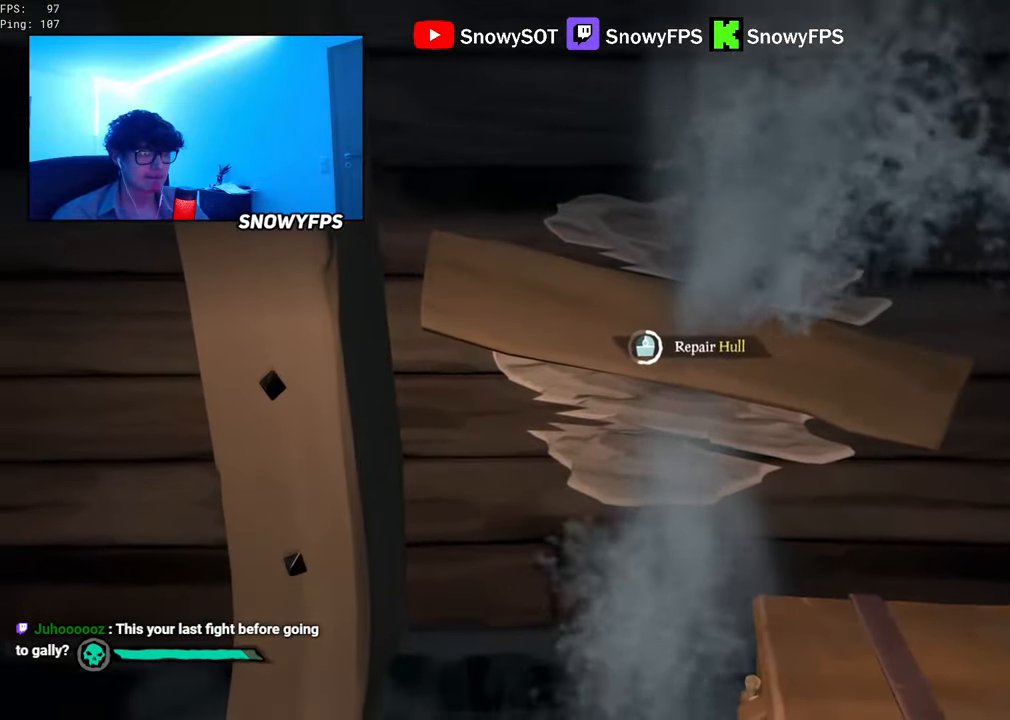
{"keys": [], "mouse": [], "mouse_move": "still", "events": []}
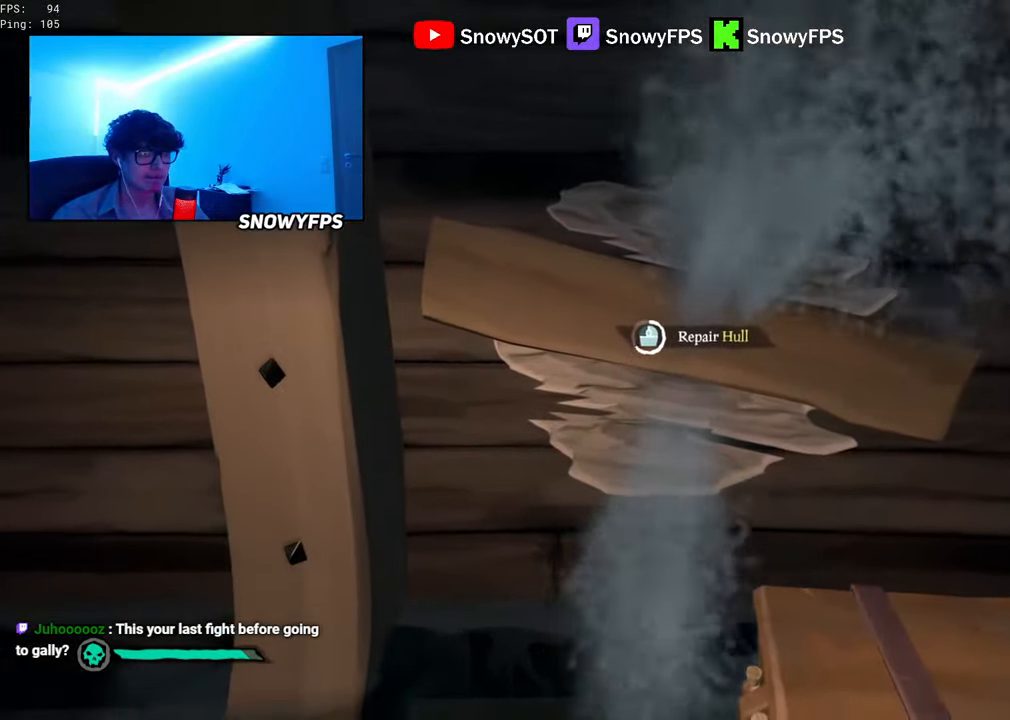
{"keys": [], "mouse": [], "mouse_move": "still", "events": []}
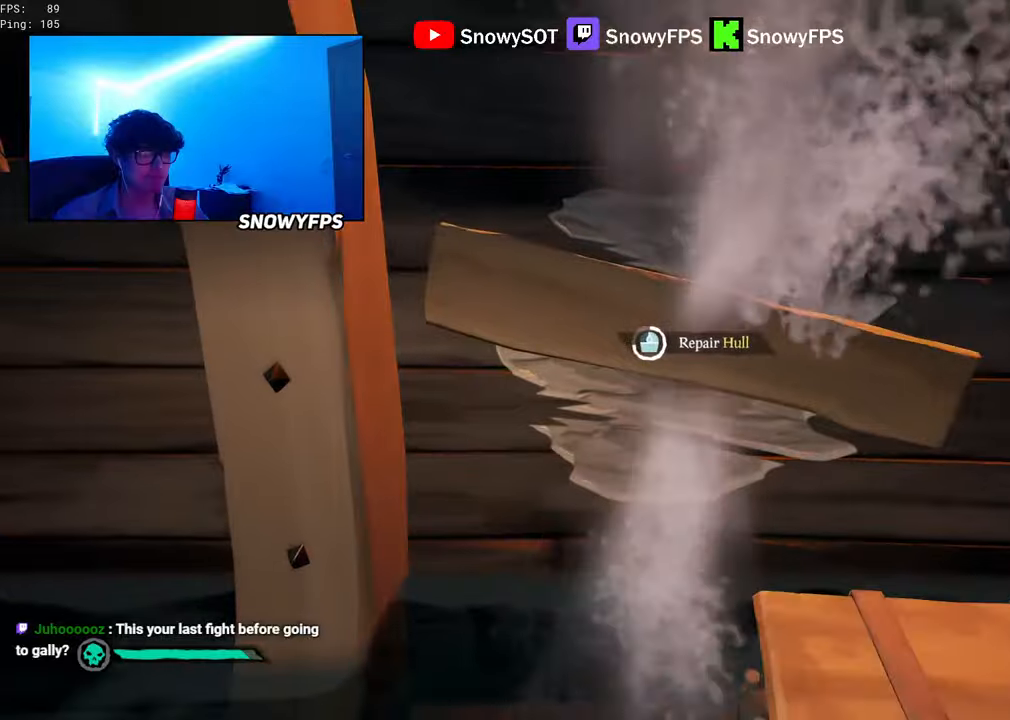
{"keys": [], "mouse": [], "mouse_move": "still", "events": []}